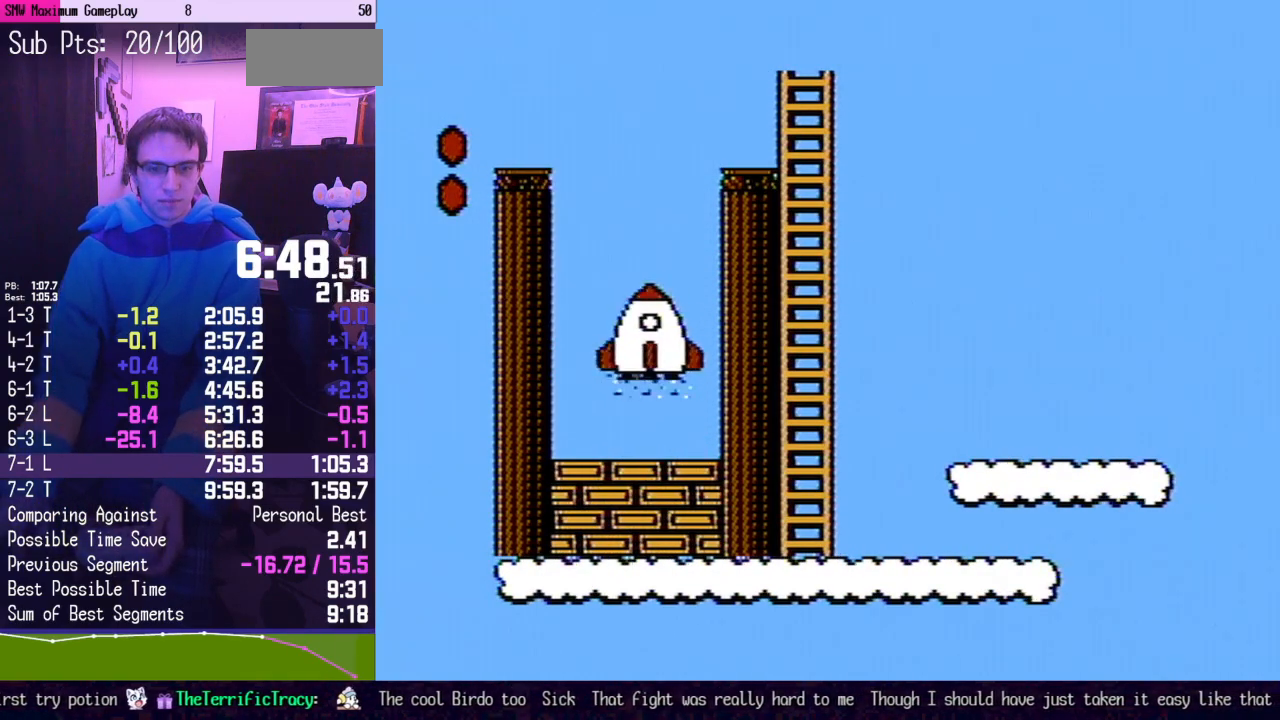
Gameplay with a controller (Nintendo layout); each line is a JSON object with the inputs held at the frame after it. "events" lists button and stick changes between this image and that frame as [ms after this image, input, new state], when the widget could be followed in between. Not read: L3 R3 SELECT.
{"buttons": [], "events": []}
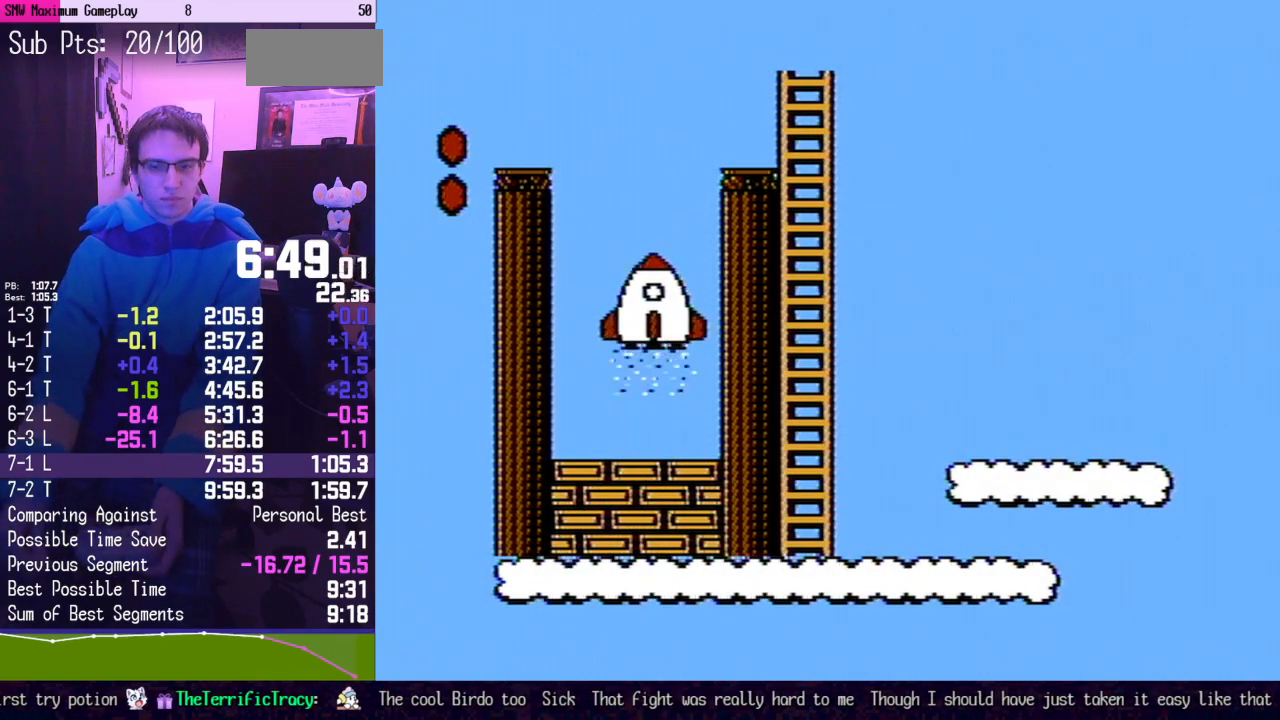
{"buttons": [], "events": []}
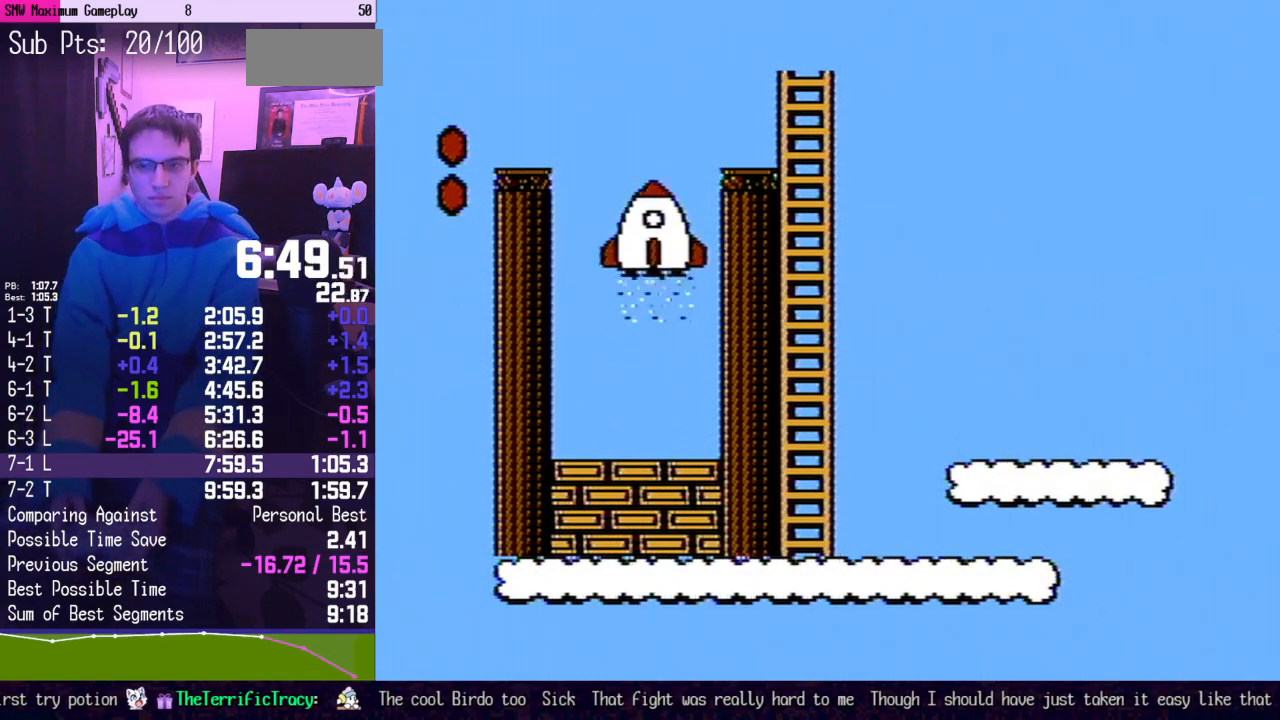
{"buttons": [], "events": []}
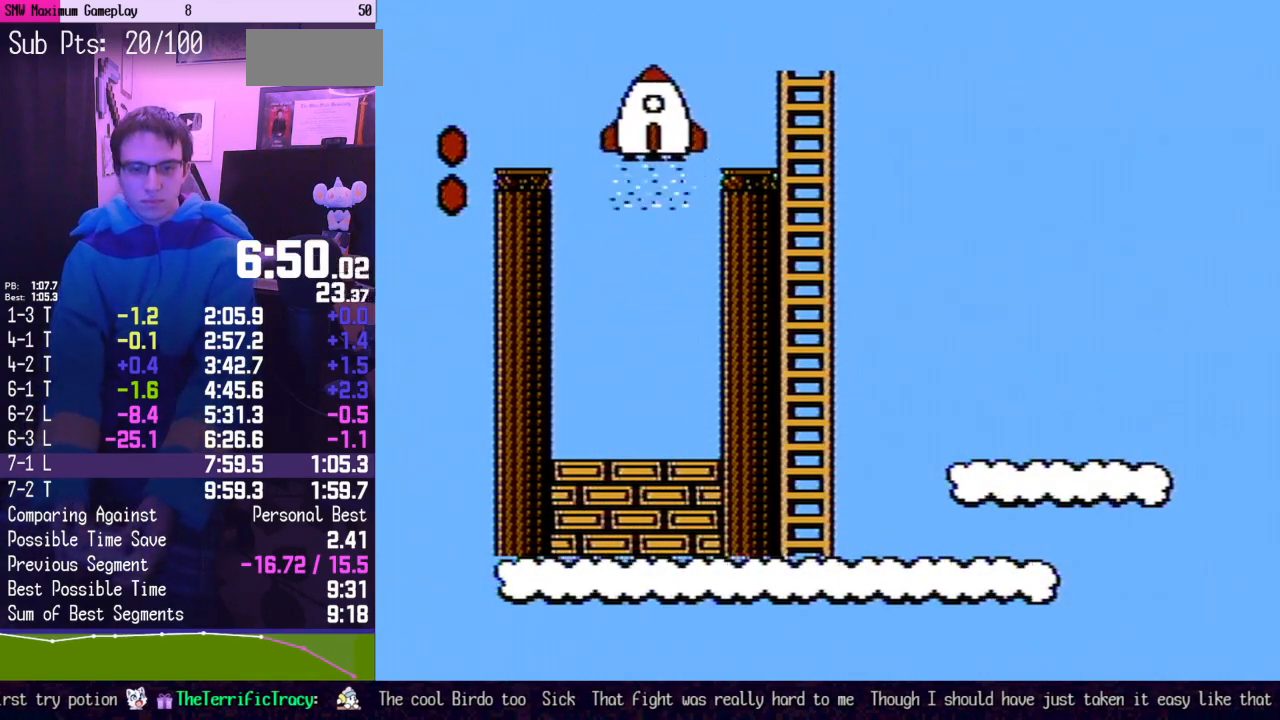
{"buttons": ["B"], "events": [[100, "B", "down"]]}
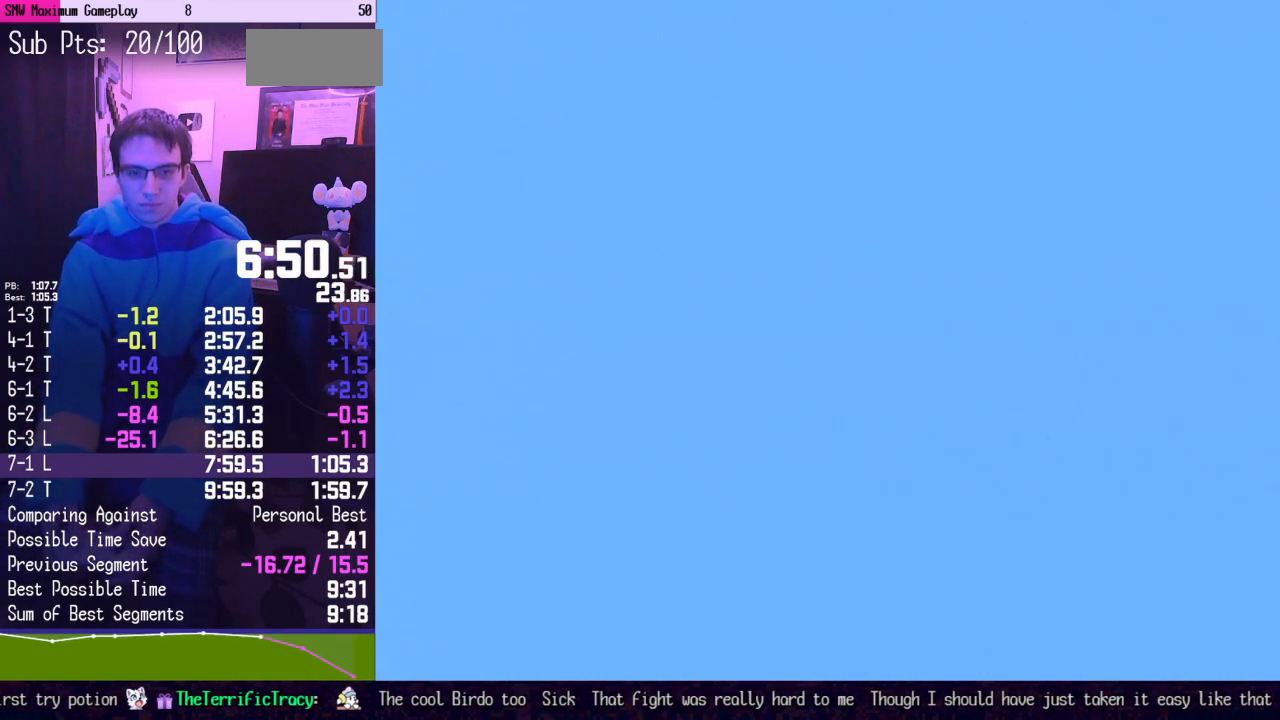
{"buttons": ["B"], "events": []}
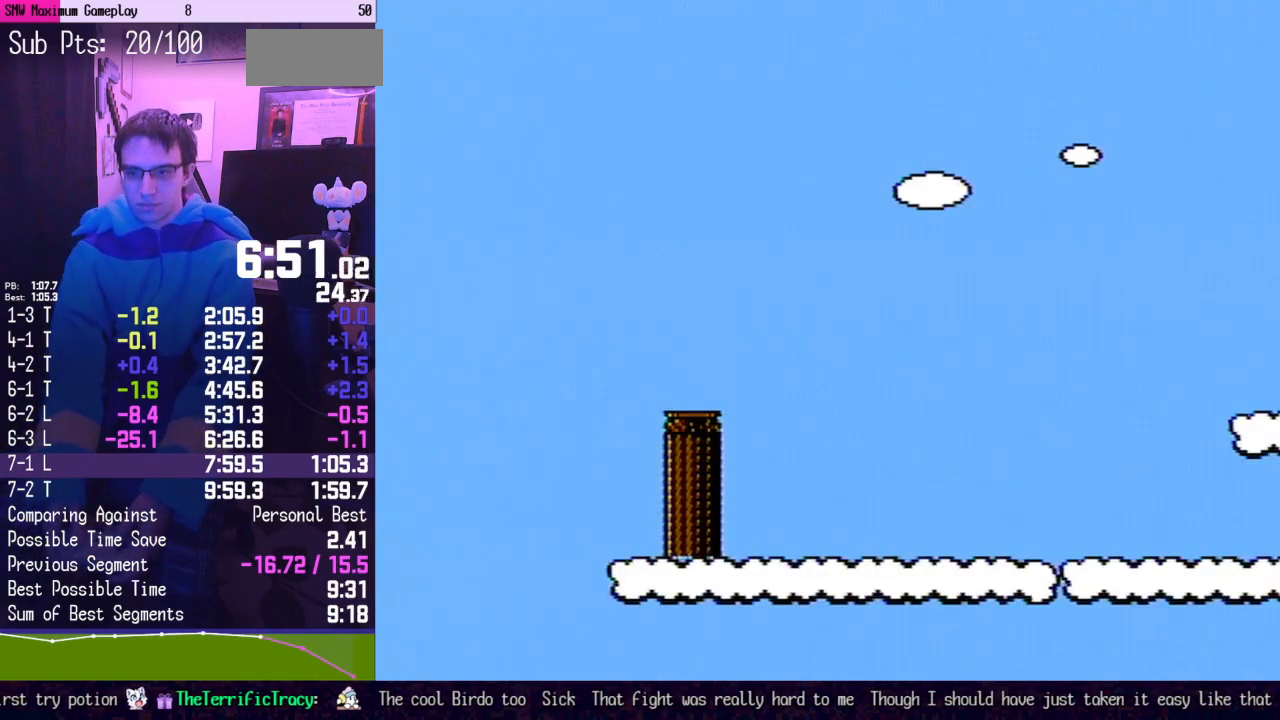
{"buttons": ["B"], "events": []}
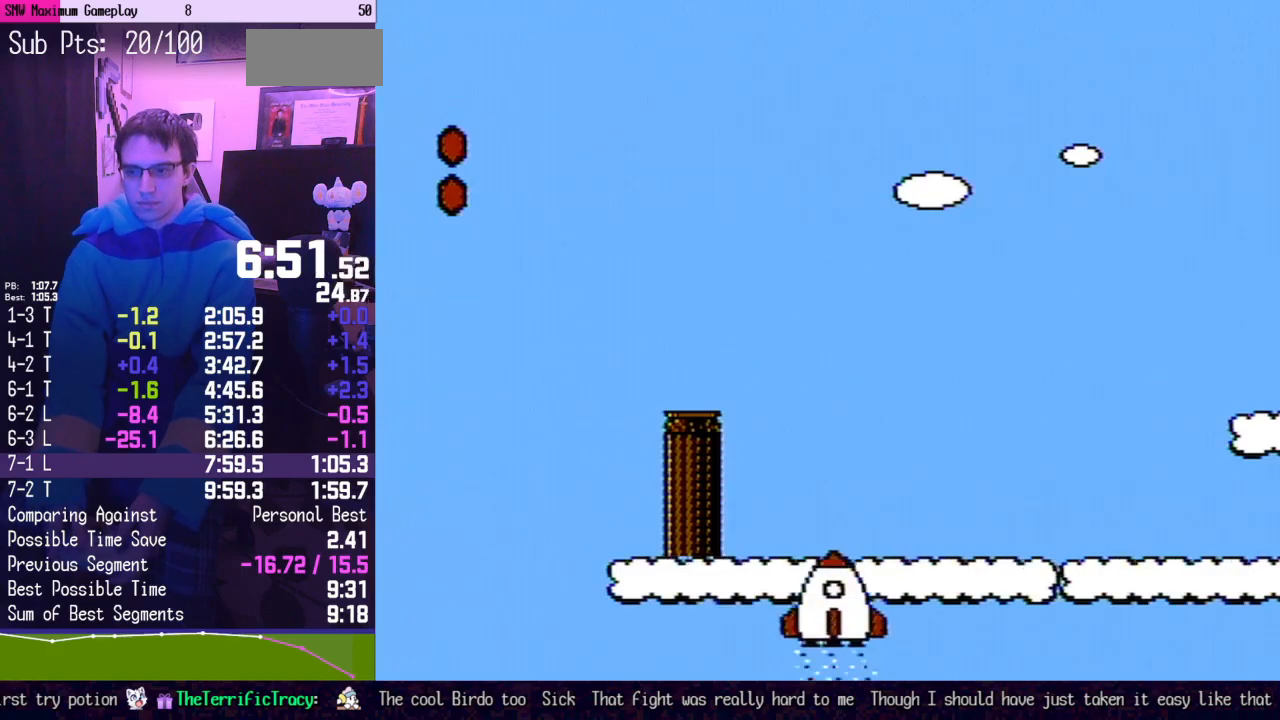
{"buttons": ["B", "DPAD_RIGHT"], "events": [[283, "DPAD_RIGHT", "down"]]}
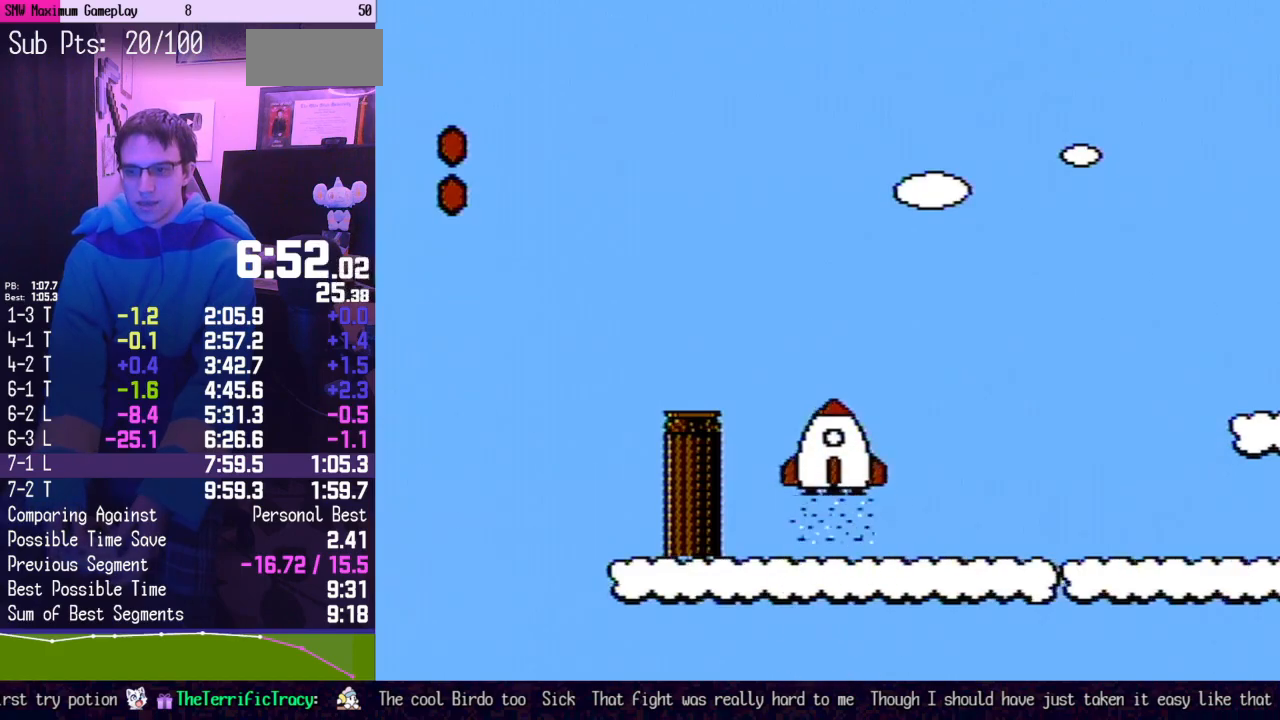
{"buttons": ["B", "DPAD_RIGHT"], "events": []}
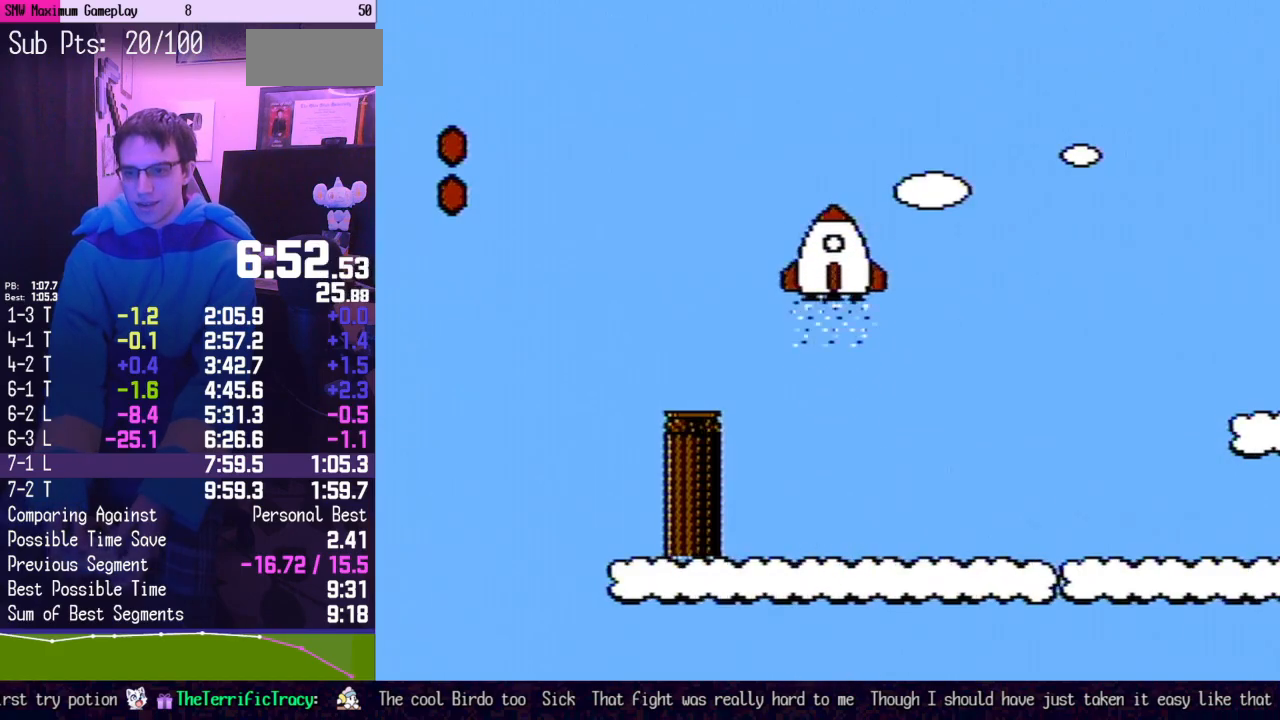
{"buttons": ["B", "DPAD_RIGHT"], "events": []}
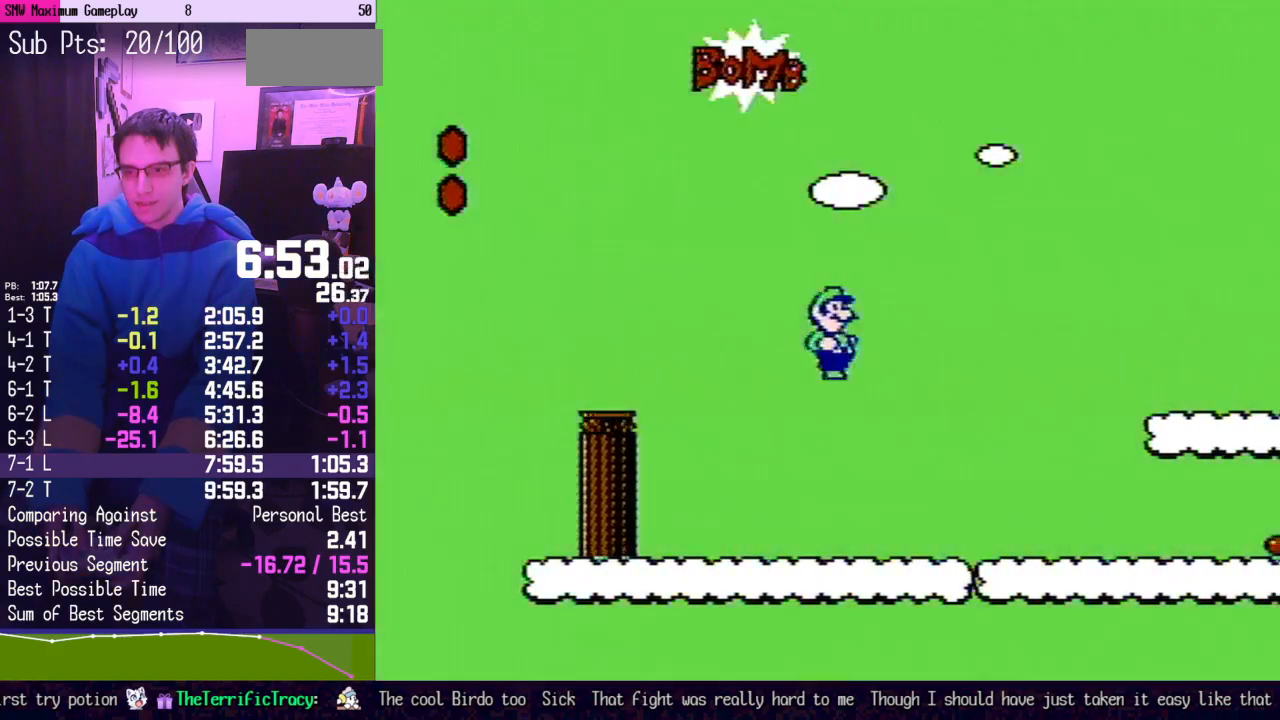
{"buttons": ["A", "B", "DPAD_RIGHT"], "events": [[383, "A", "down"]]}
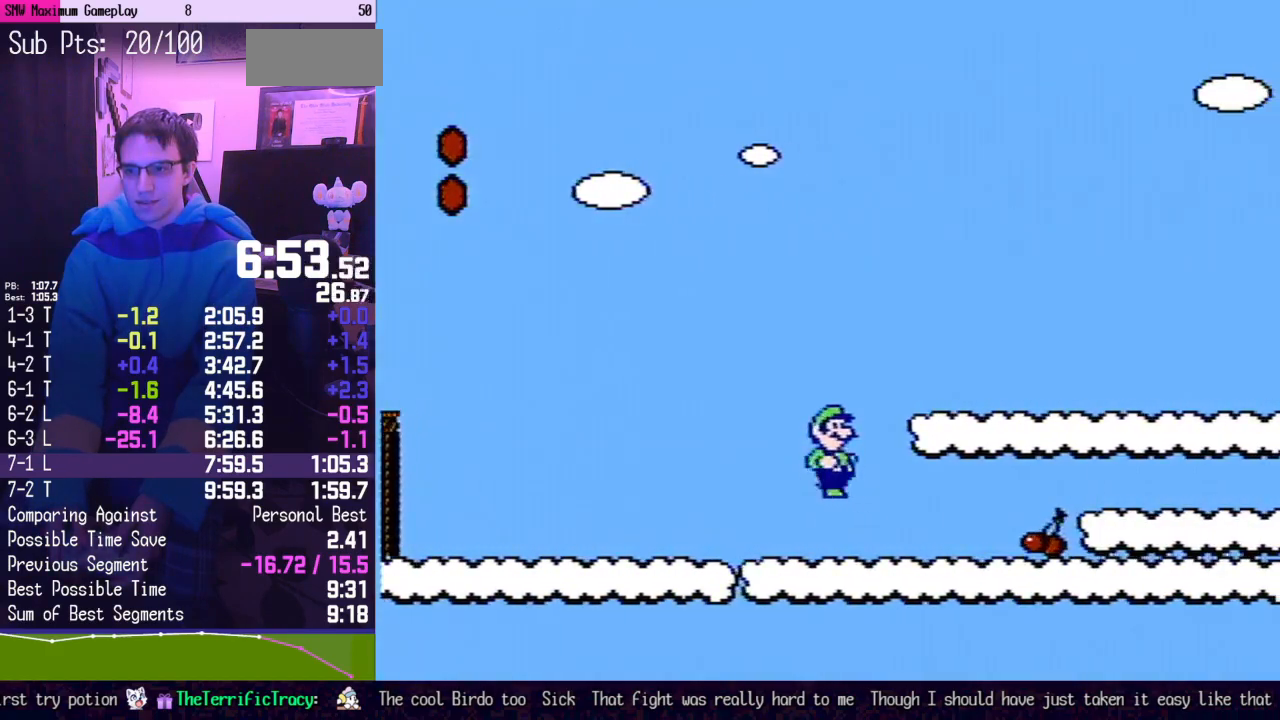
{"buttons": ["B", "DPAD_RIGHT"], "events": [[100, "A", "up"]]}
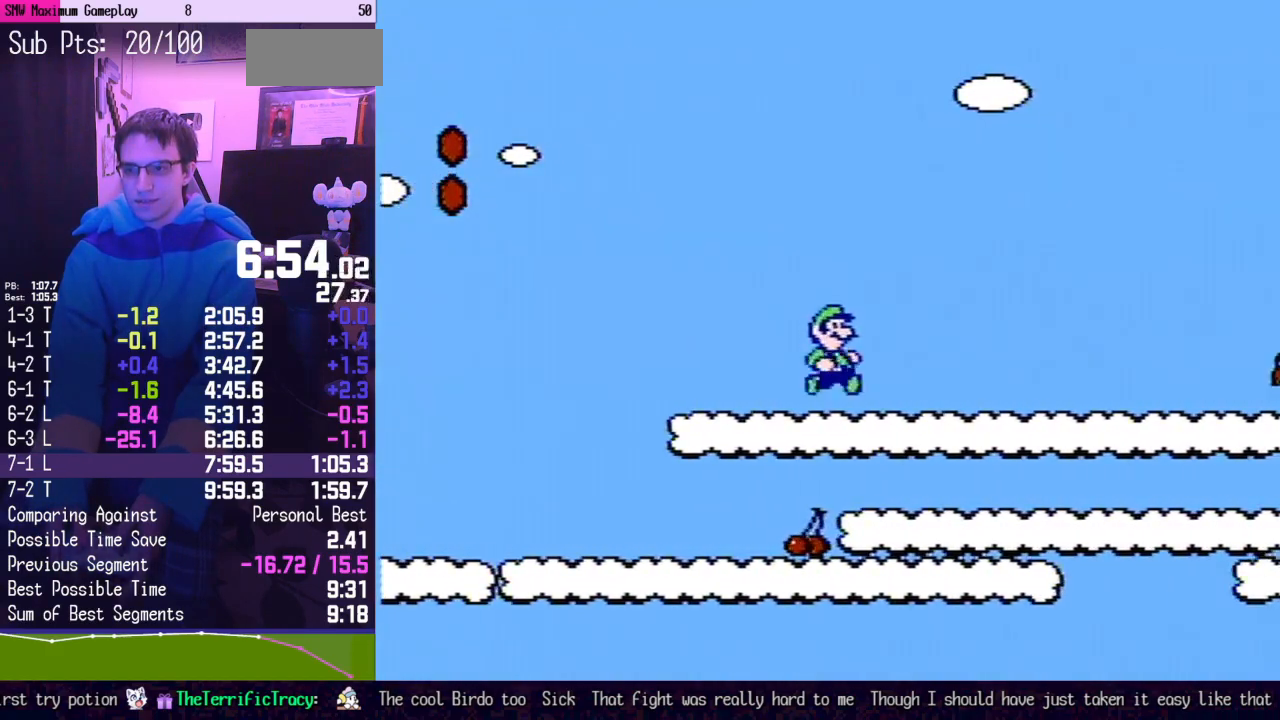
{"buttons": ["A", "B", "DPAD_RIGHT"], "events": [[183, "A", "down"]]}
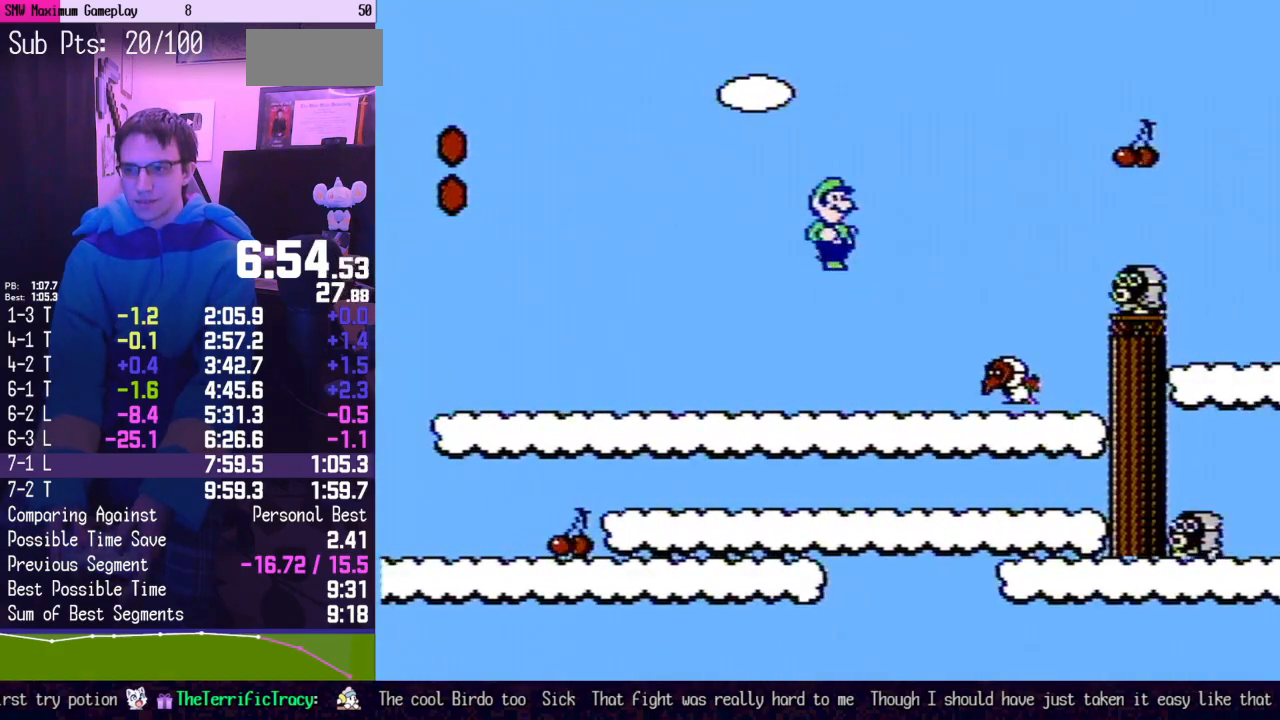
{"buttons": ["B", "DPAD_RIGHT"], "events": [[217, "A", "up"]]}
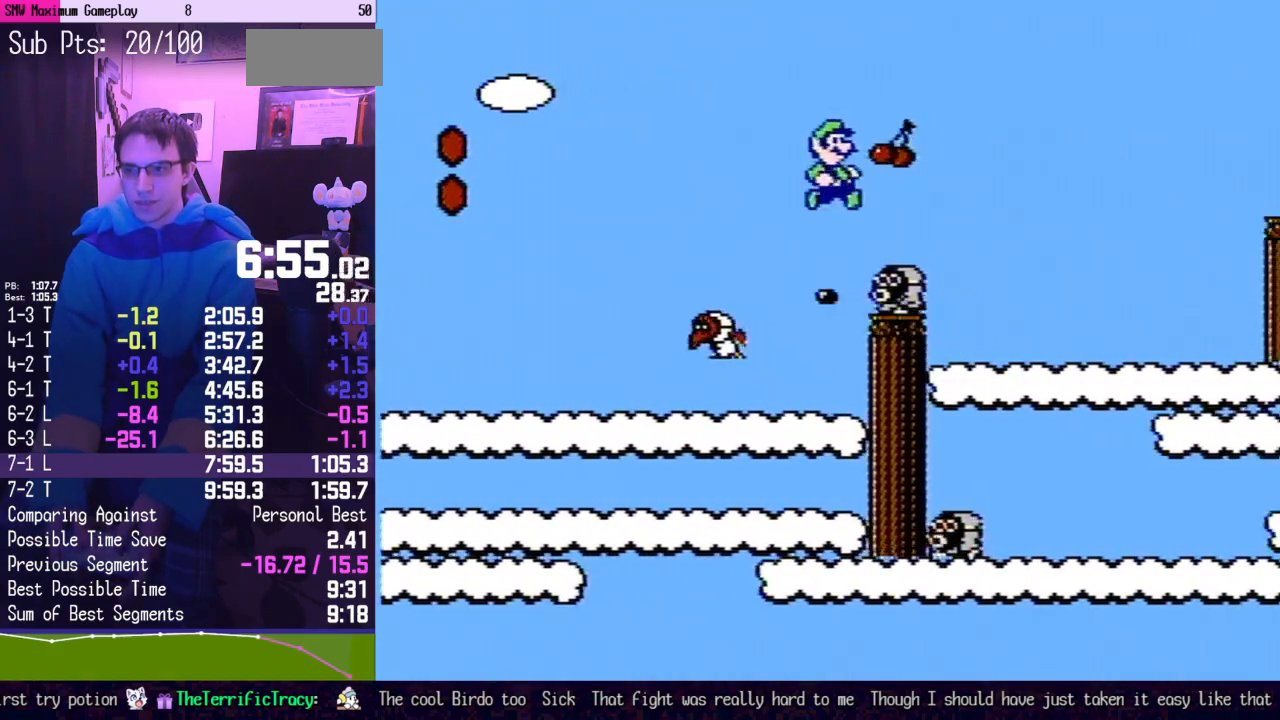
{"buttons": ["B", "DPAD_RIGHT"], "events": [[167, "A", "down"], [467, "A", "up"]]}
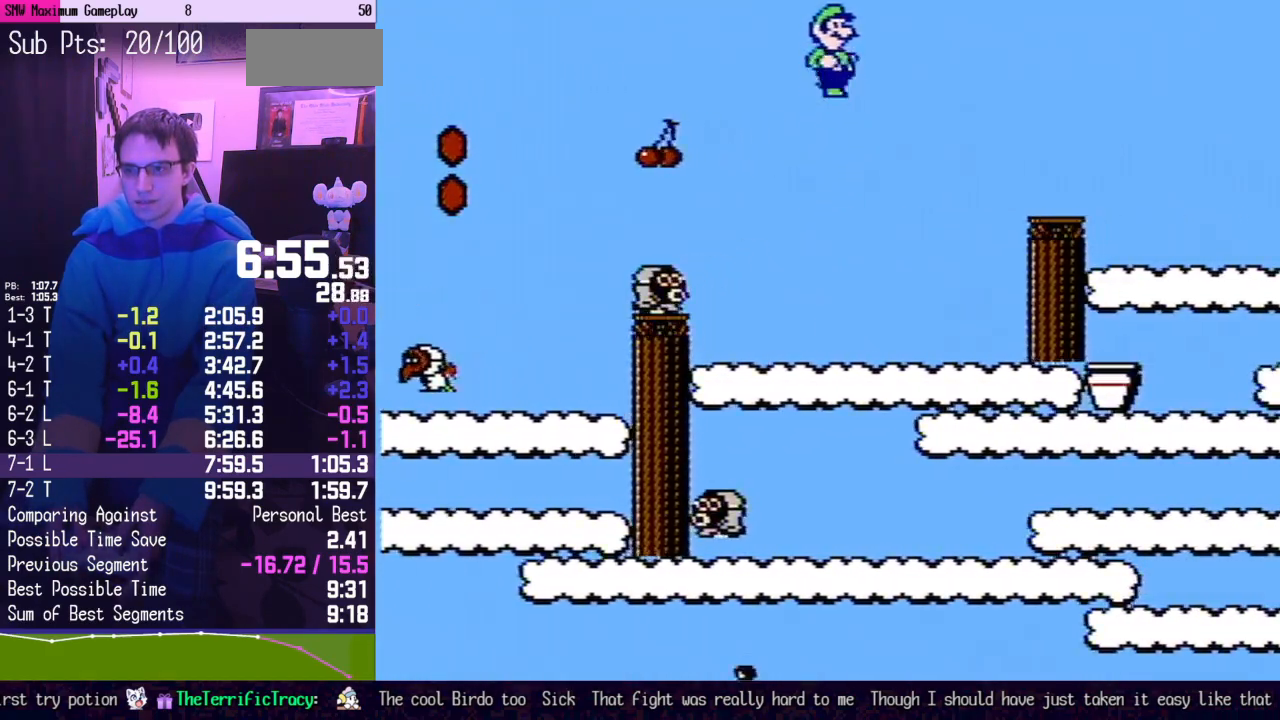
{"buttons": ["B", "DPAD_RIGHT"], "events": []}
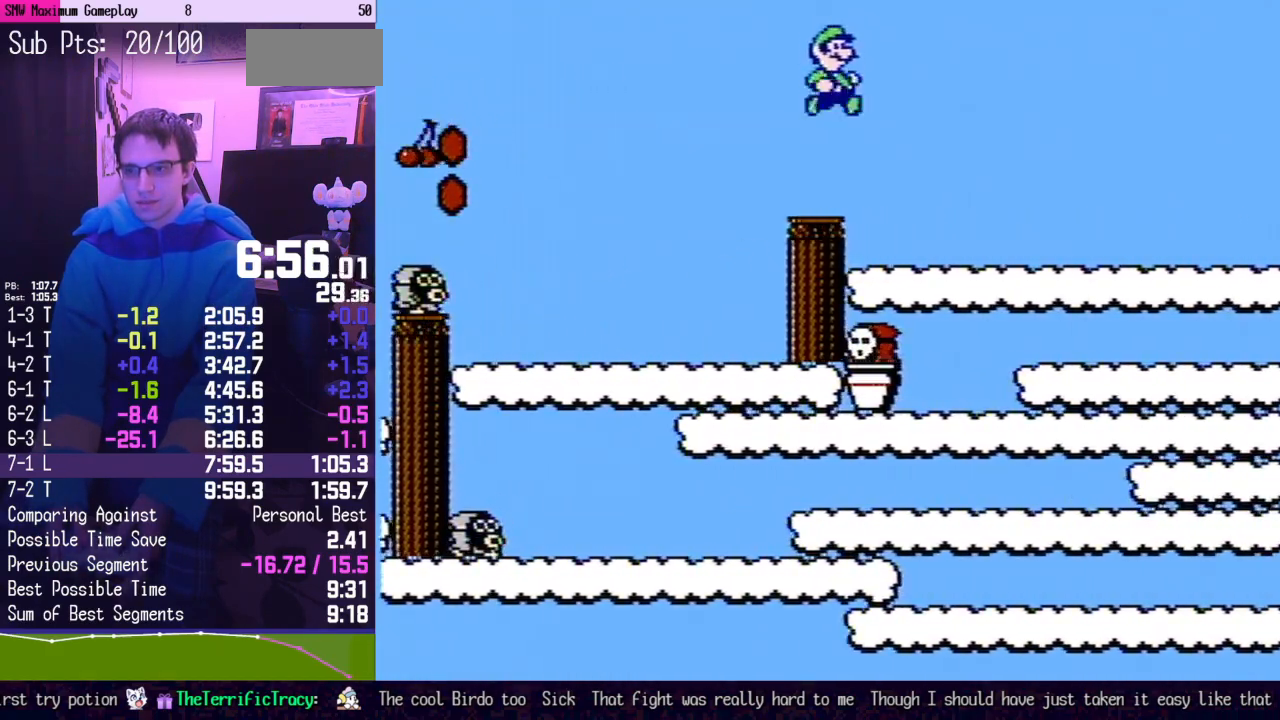
{"buttons": ["A", "B", "DPAD_RIGHT"], "events": [[467, "A", "down"]]}
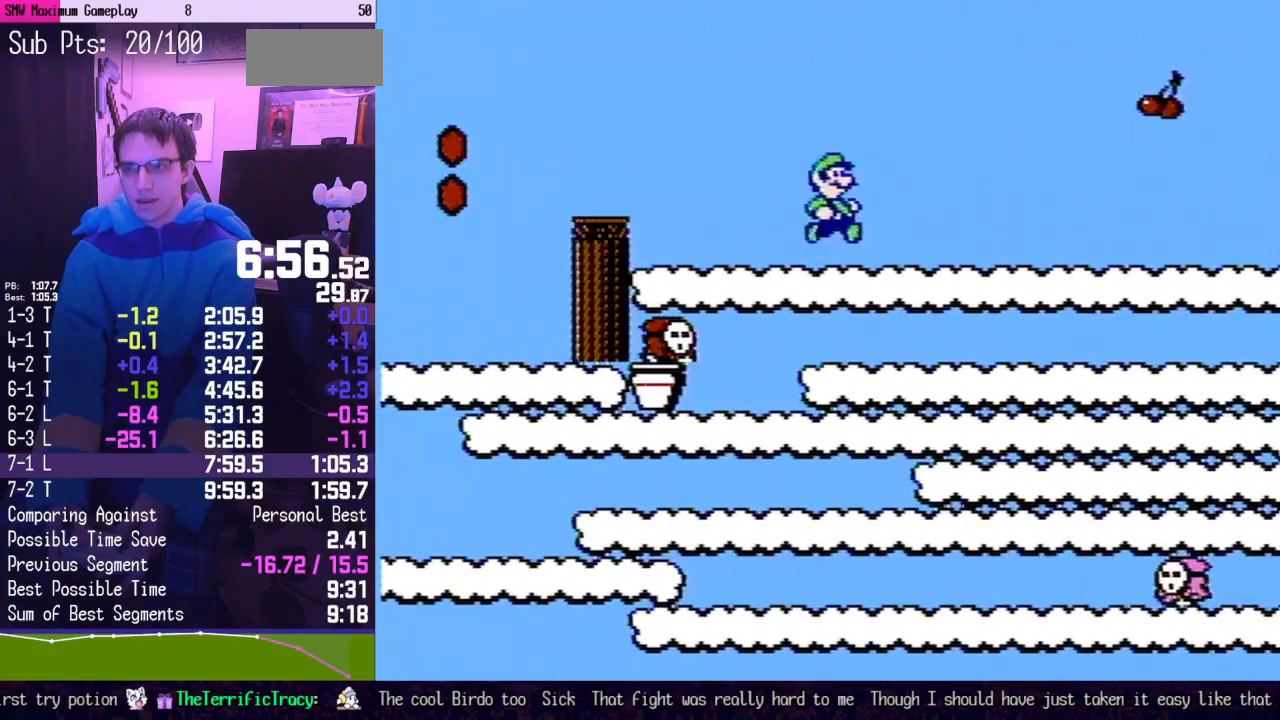
{"buttons": ["A", "B", "DPAD_RIGHT"], "events": []}
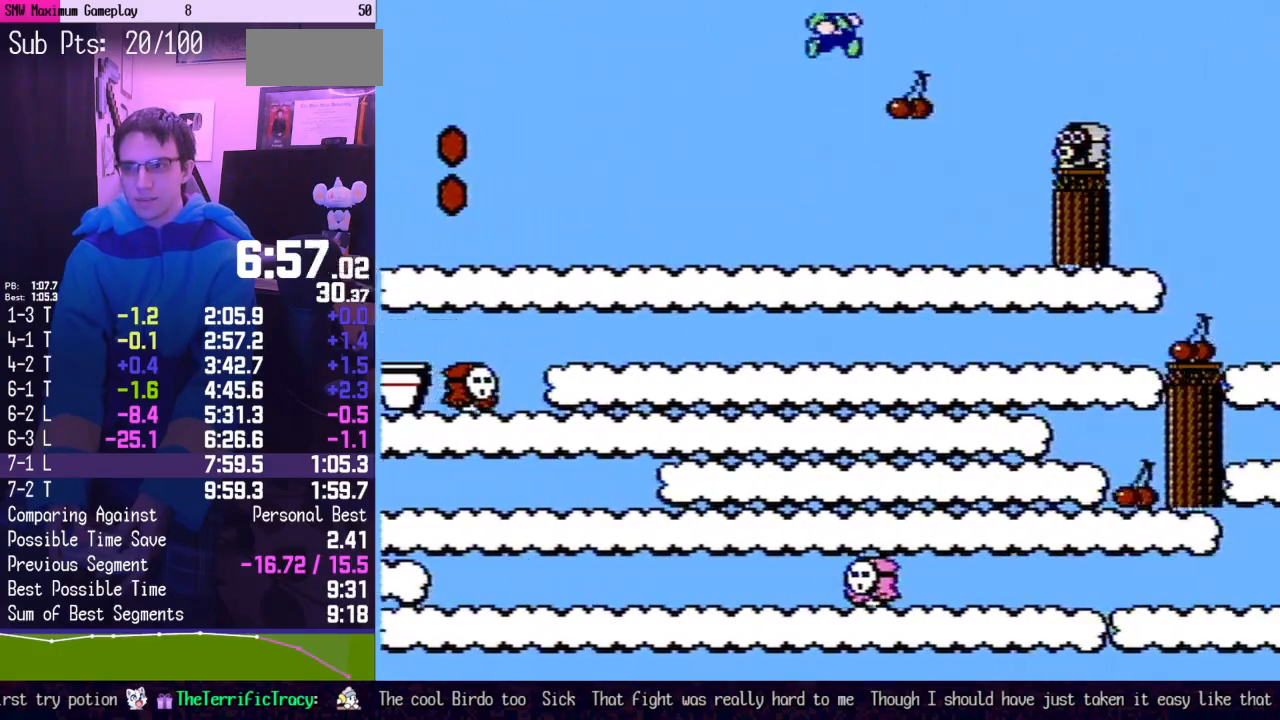
{"buttons": ["B", "DPAD_RIGHT"], "events": [[250, "A", "up"]]}
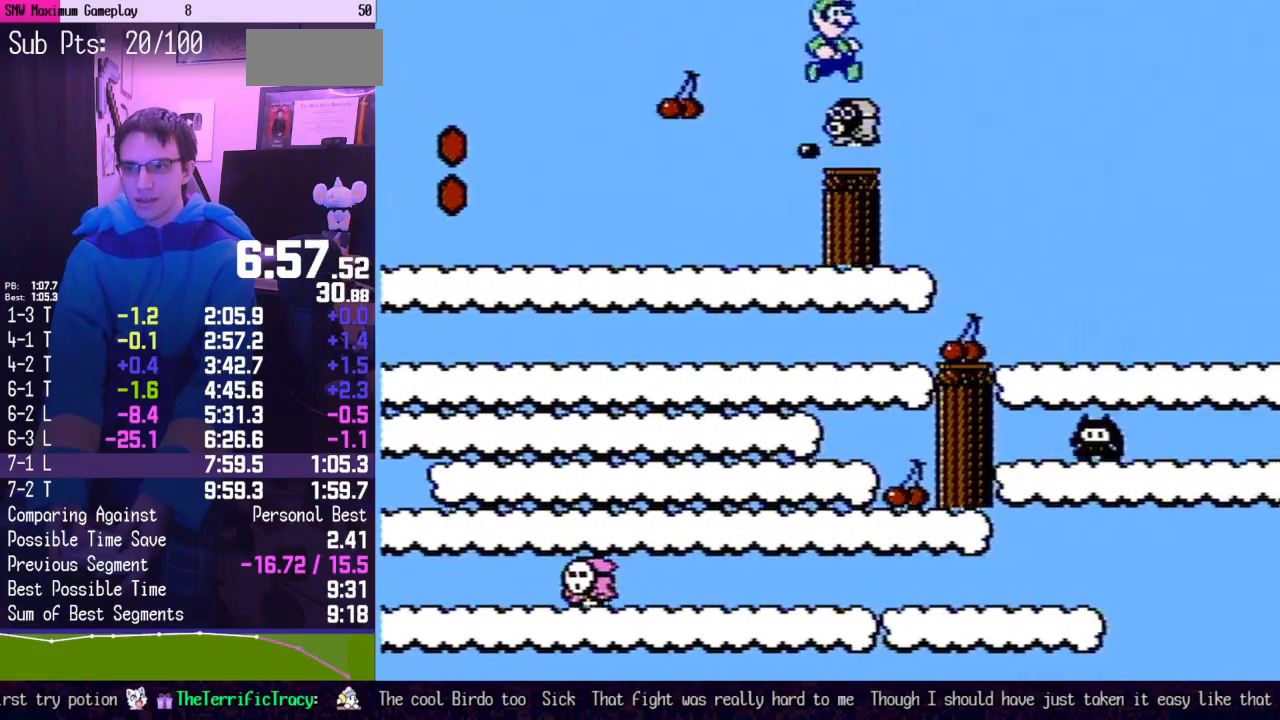
{"buttons": ["A", "B", "DPAD_RIGHT"], "events": [[150, "A", "down"]]}
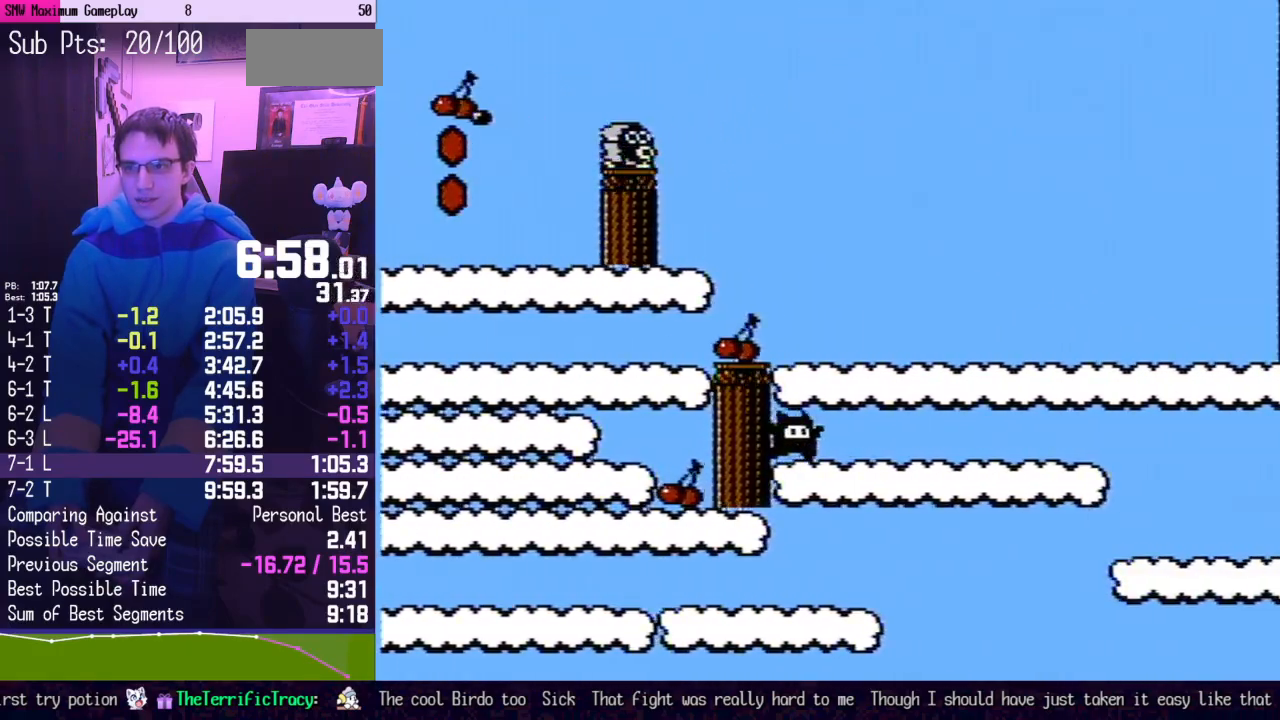
{"buttons": ["A", "B", "DPAD_RIGHT"], "events": []}
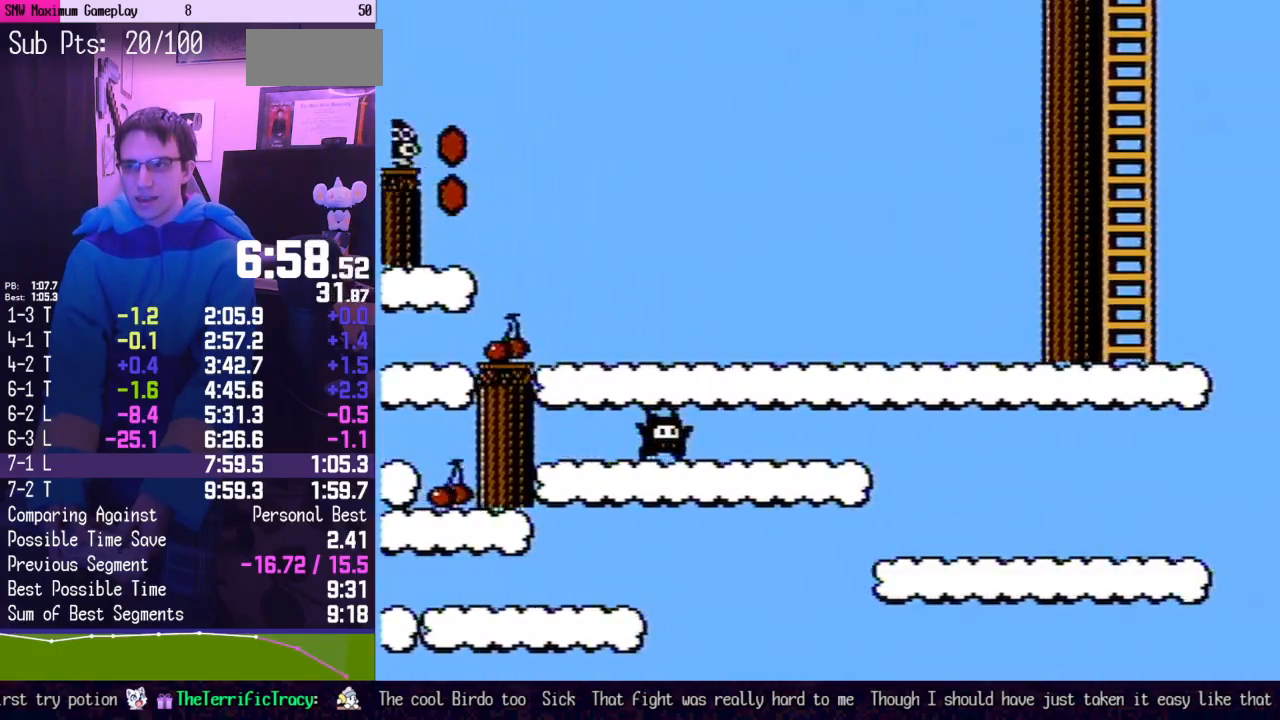
{"buttons": ["A", "B", "DPAD_RIGHT"], "events": []}
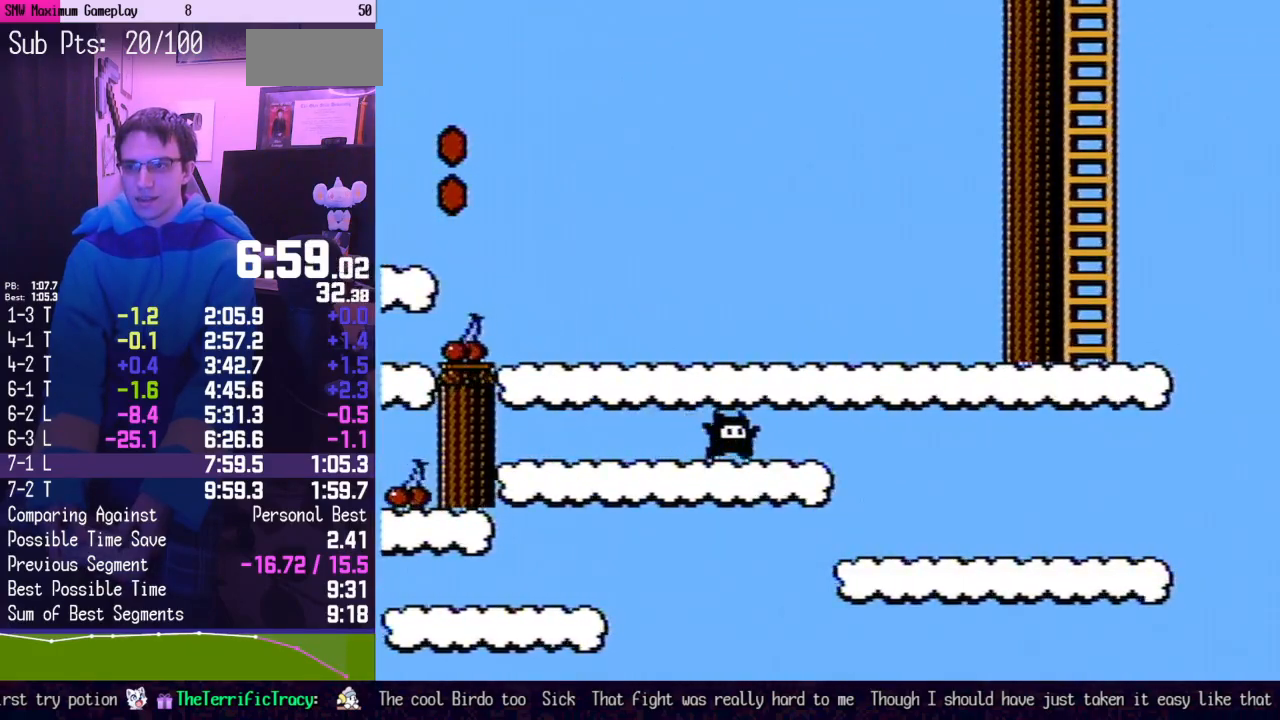
{"buttons": ["A", "B", "DPAD_UP", "DPAD_LEFT"], "events": [[33, "DPAD_RIGHT", "up"], [67, "DPAD_LEFT", "down"], [167, "DPAD_UP", "down"]]}
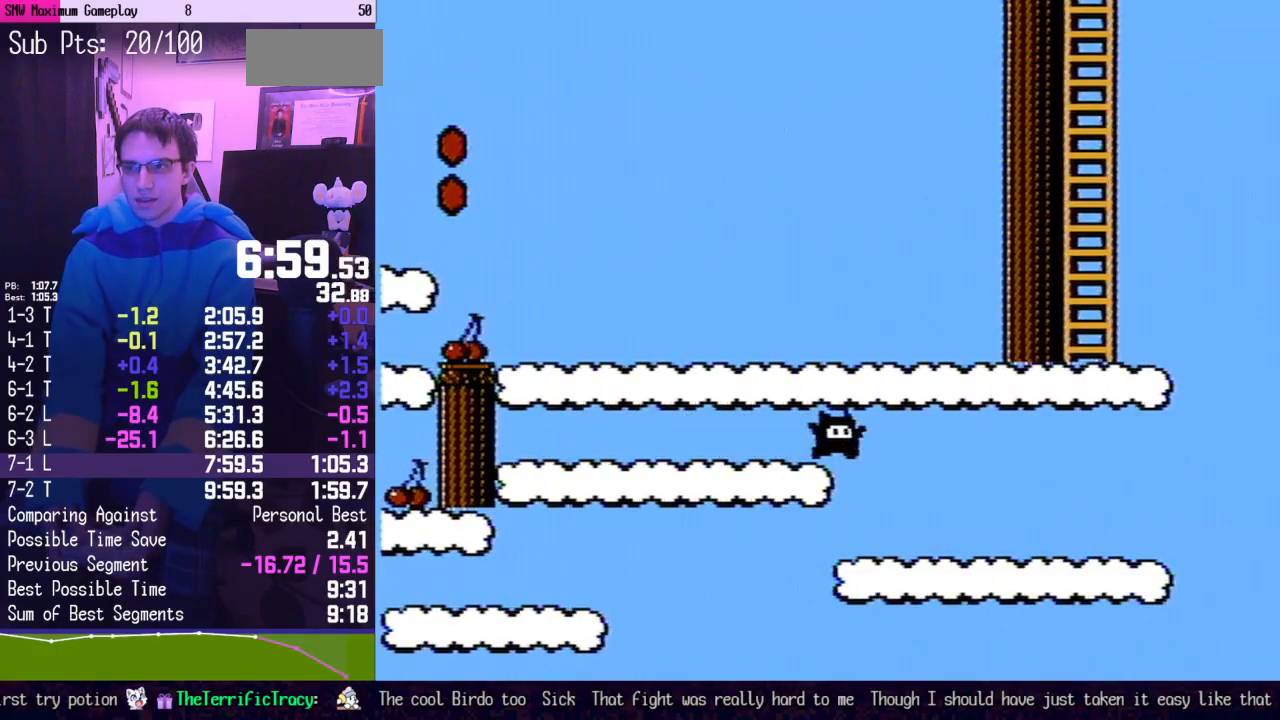
{"buttons": ["B", "DPAD_UP"], "events": [[383, "A", "up"], [383, "DPAD_LEFT", "up"]]}
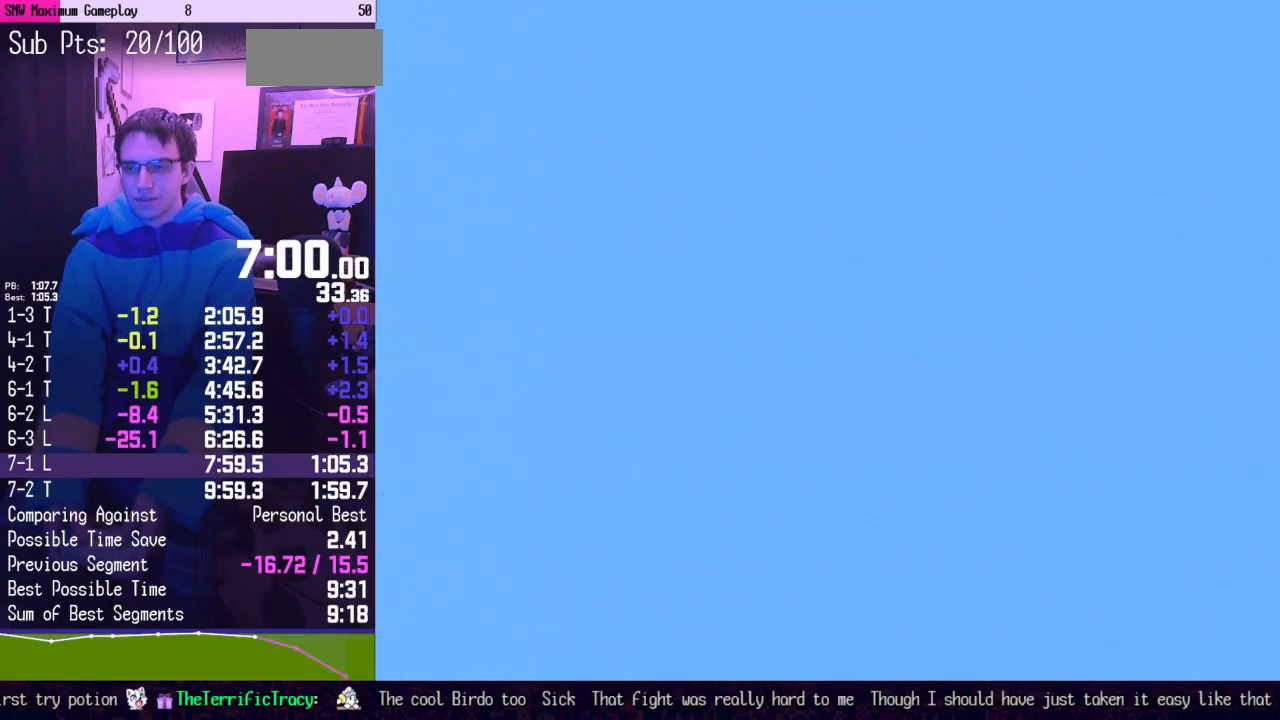
{"buttons": ["B", "DPAD_UP"], "events": []}
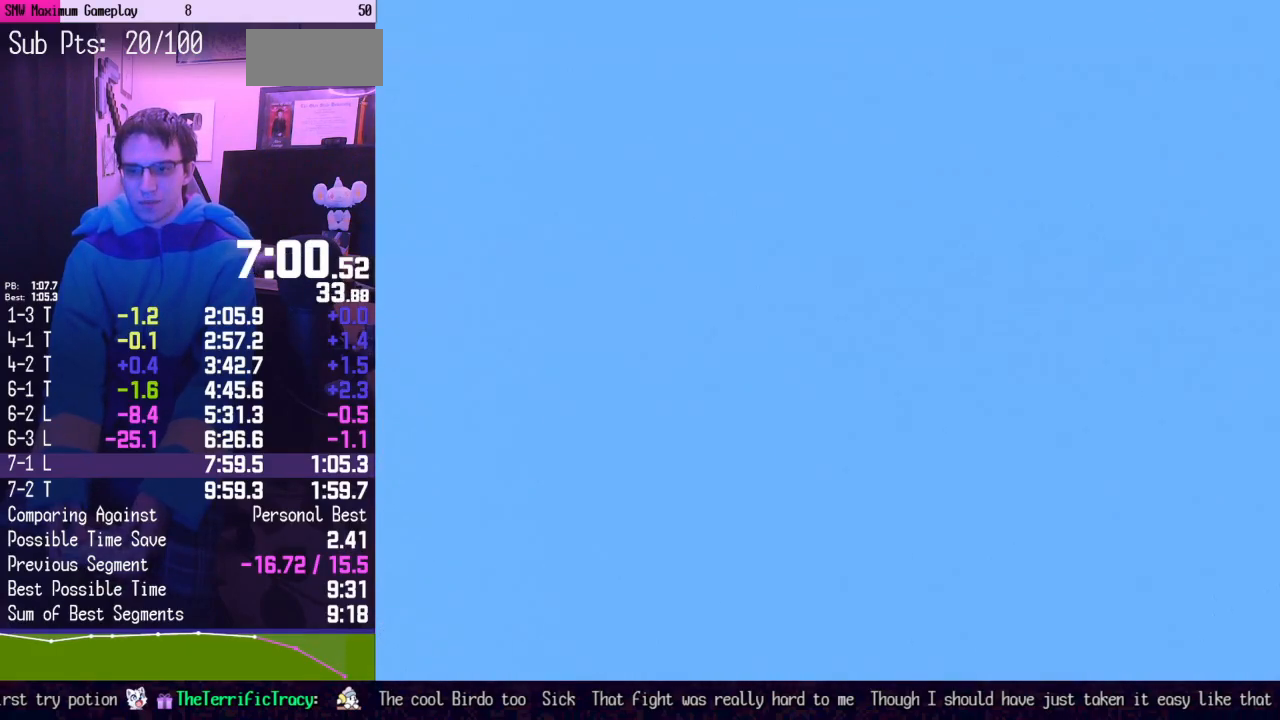
{"buttons": ["B", "DPAD_RIGHT"], "events": [[67, "DPAD_RIGHT", "down"], [100, "DPAD_UP", "up"]]}
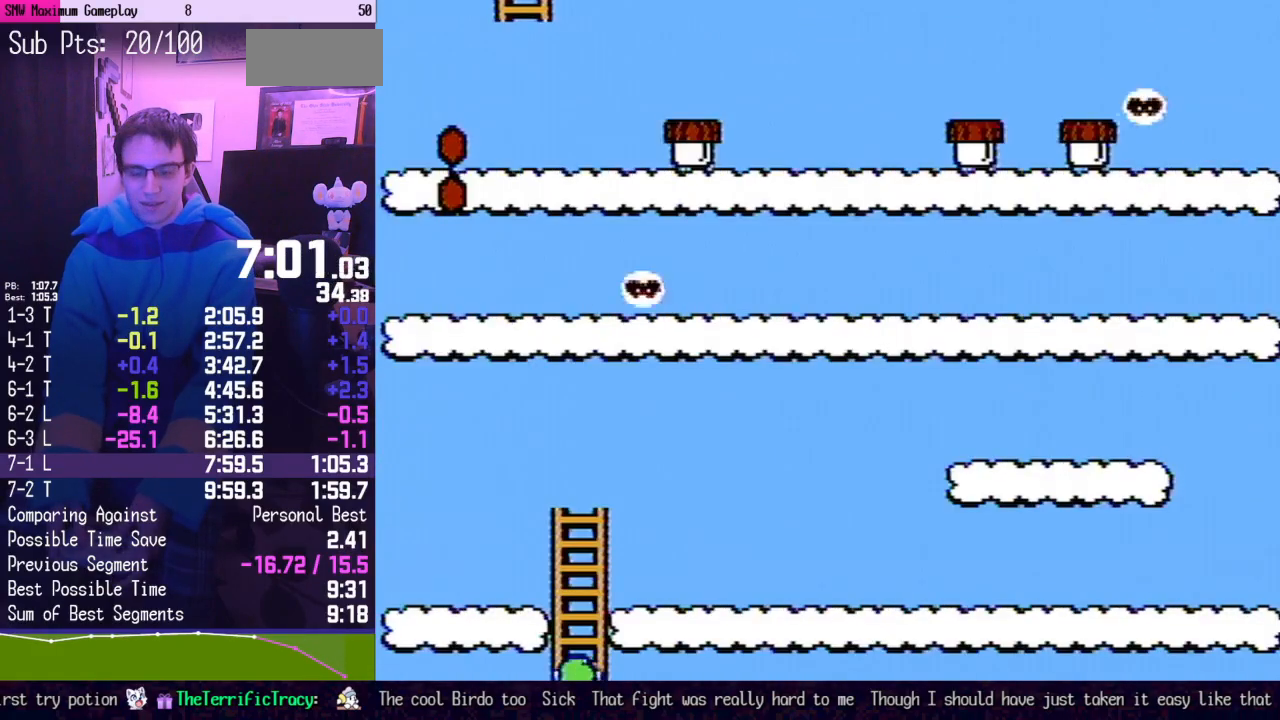
{"buttons": ["B", "DPAD_RIGHT"], "events": []}
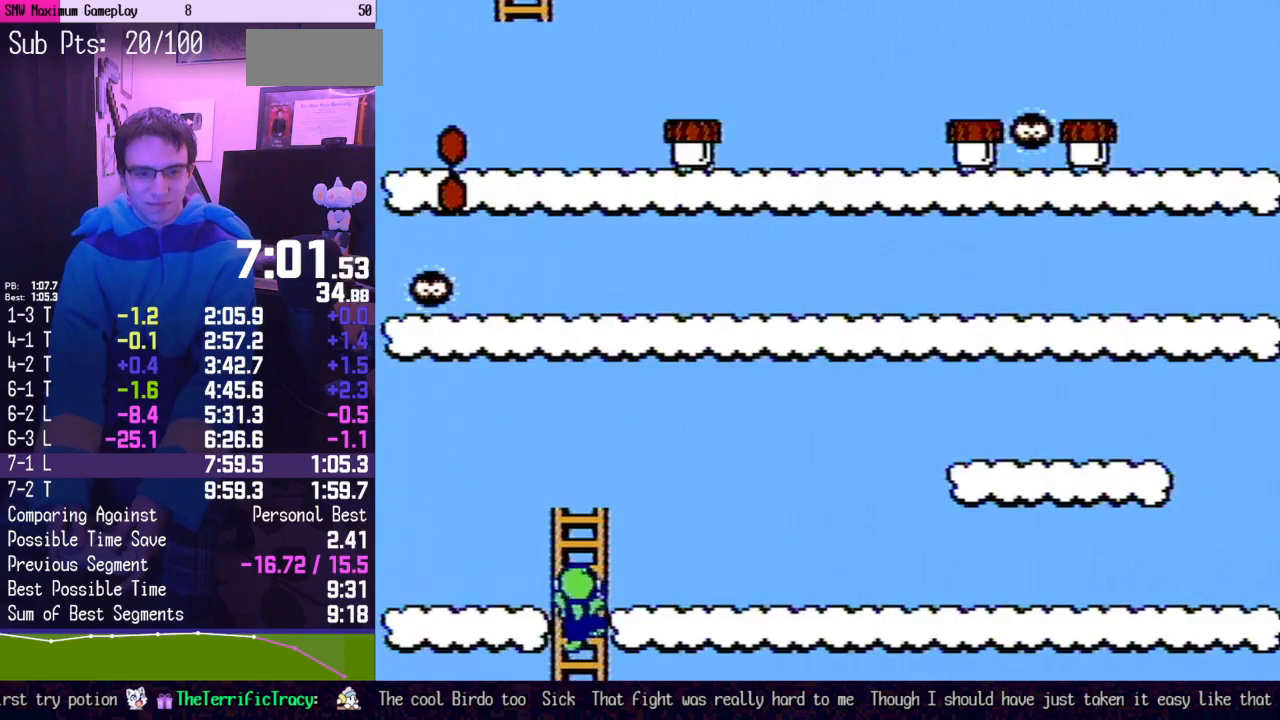
{"buttons": ["B", "DPAD_RIGHT"], "events": []}
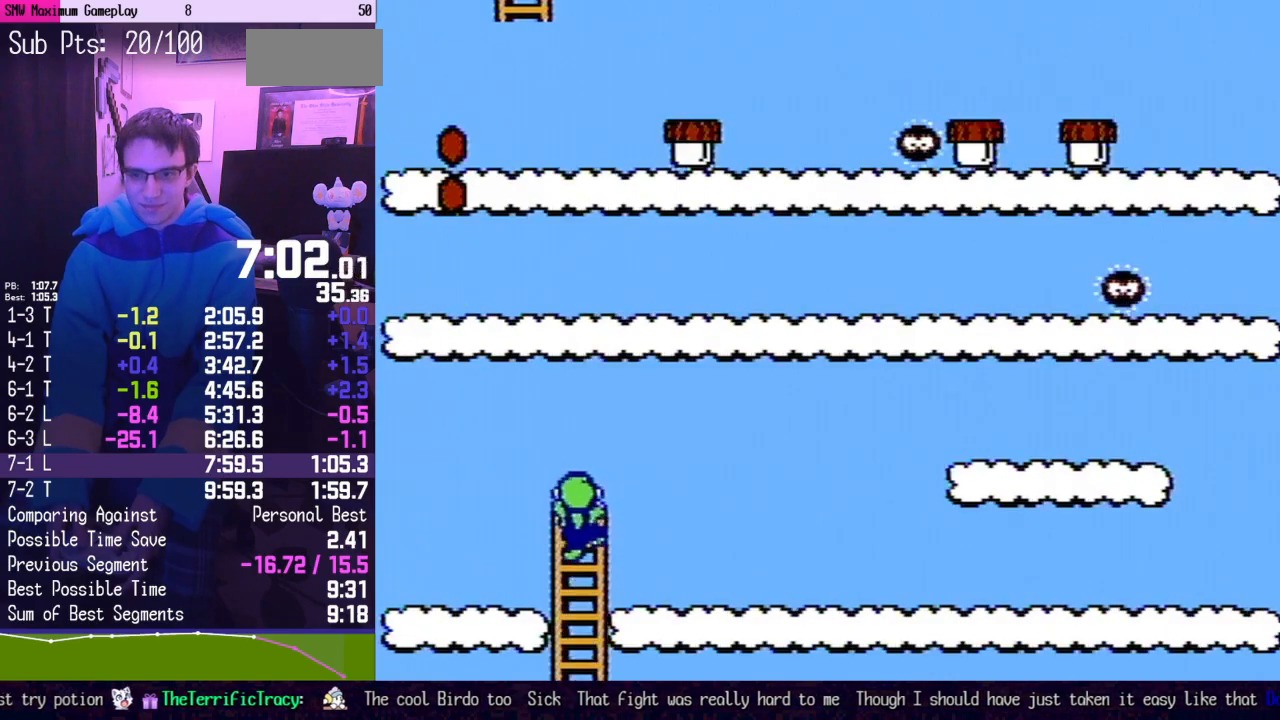
{"buttons": ["A", "B", "DPAD_RIGHT"], "events": [[467, "A", "down"]]}
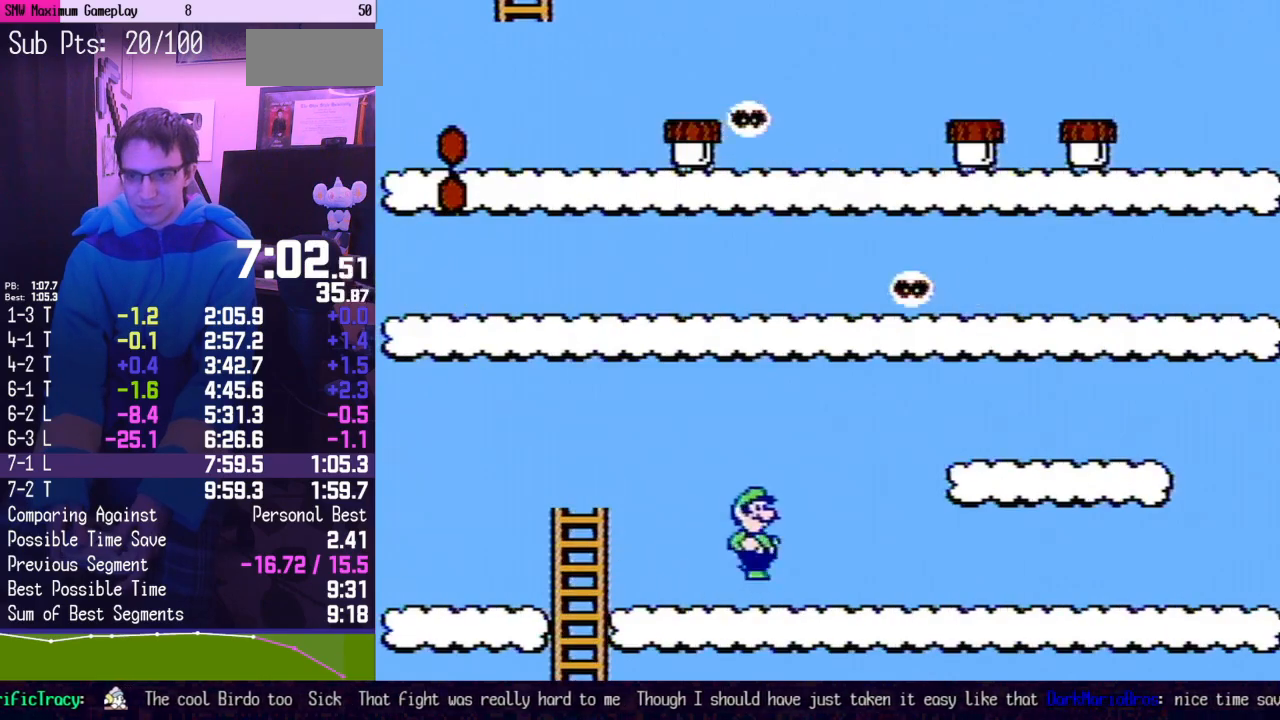
{"buttons": ["B", "DPAD_LEFT"], "events": [[183, "A", "up"], [317, "DPAD_RIGHT", "up"], [383, "DPAD_LEFT", "down"]]}
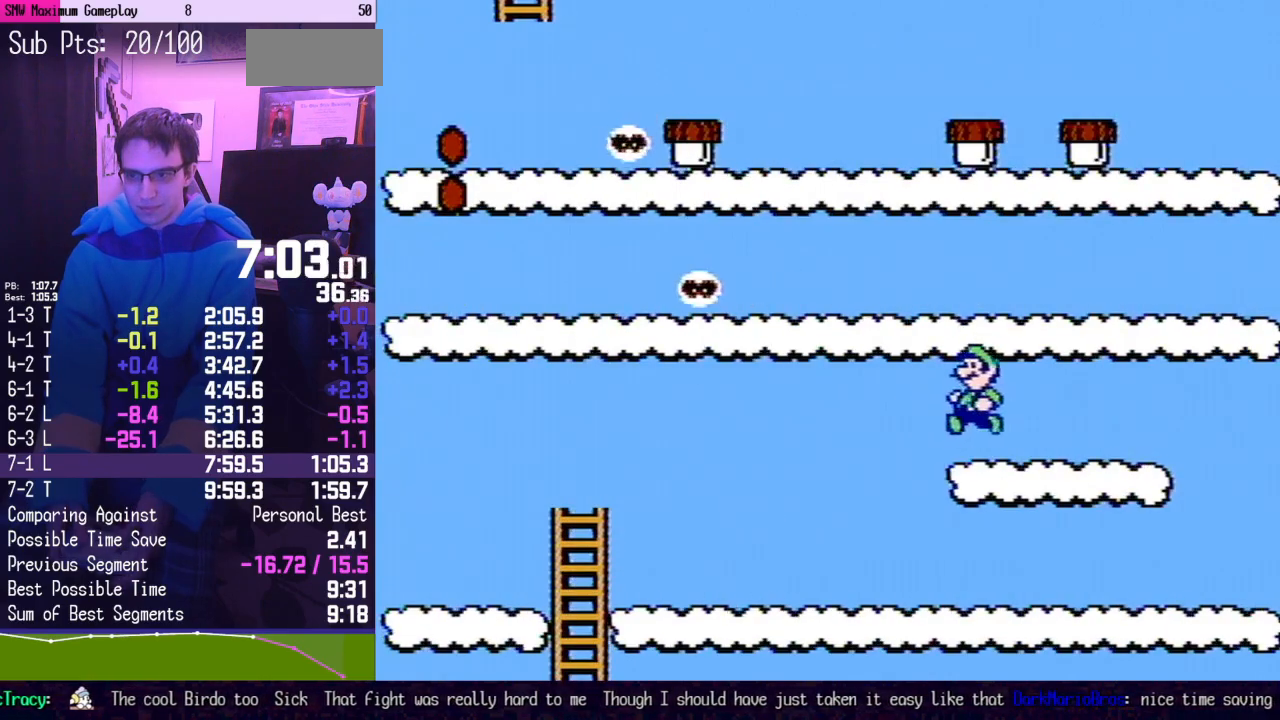
{"buttons": ["A", "B", "DPAD_LEFT"], "events": [[200, "A", "down"]]}